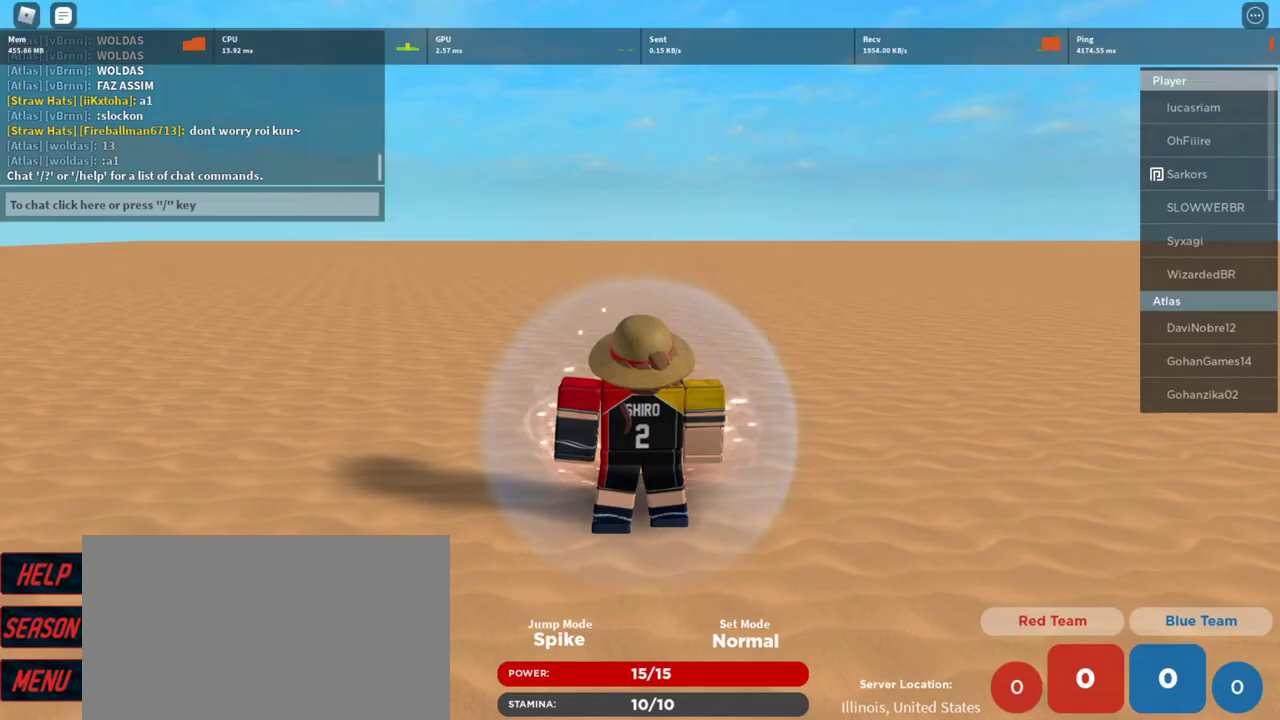
Gameplay with keyboard and mouse; each line is a JSON object with the keys and mouse buttons held at the frame after it. "events" lists presses ("down") and releases ("up") of "1", "2", "3", "4", "5", "a", "alt", "c", "caps_lock", "ctrl", "d", "e", "f", "g", "q", "r", "s", "shift", "space", "t", "tab", "v", "w", "x", "z", "mouse_left", "mouse_wheel" and "mouse_right" between this image and that frame as [ms after this image, input, new state], when the widget could be followed in between. "mouse_left", "mouse_wheel", "mouse_right" = the "left", "wheel", "right" buttons of the "mouse" list. No other keys are recorded. "wheel" means that the mouse wheel is clicked or scrolled. Not read: mouse_move.
{"keys": [], "mouse": [], "events": [[333, "alt", "down"], [333, "tab", "down"], [433, "tab", "up"], [467, "alt", "up"]]}
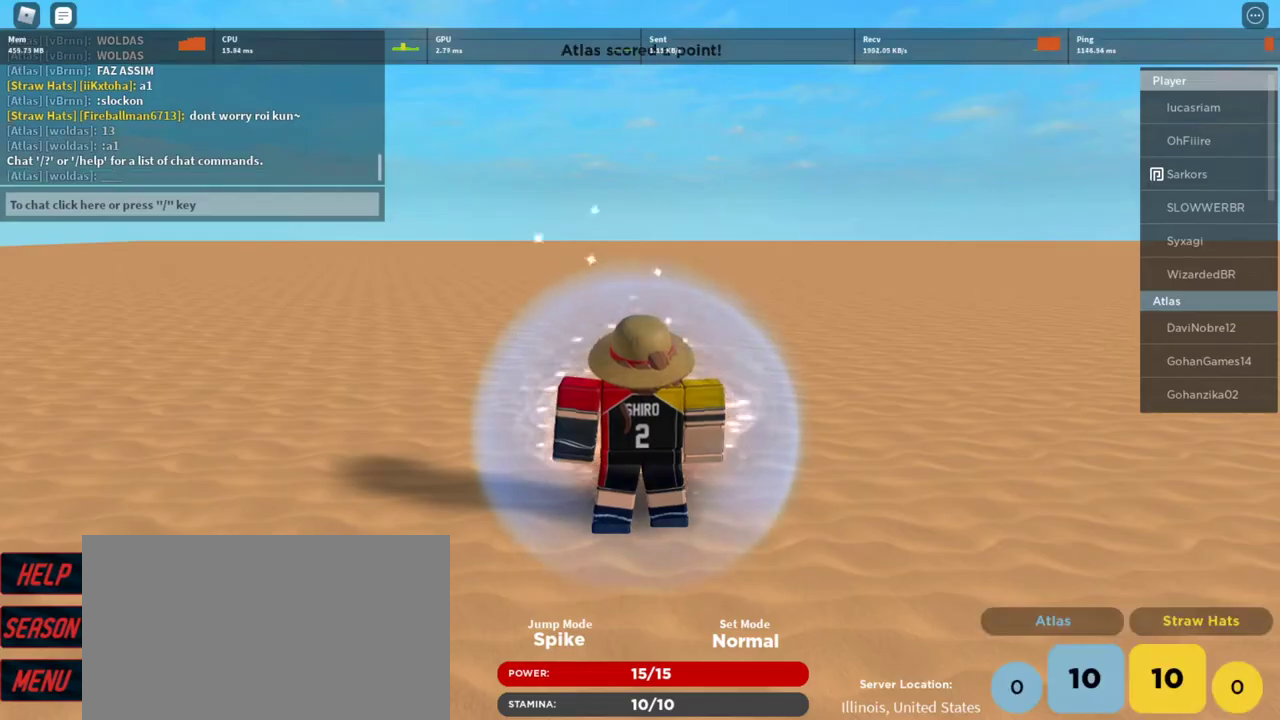
{"keys": ["a", "w"], "mouse": ["right"], "events": [[267, "mouse_right", "down"], [267, "w", "down"], [333, "mouse_right", "up"], [400, "a", "down"], [433, "mouse_right", "down"]]}
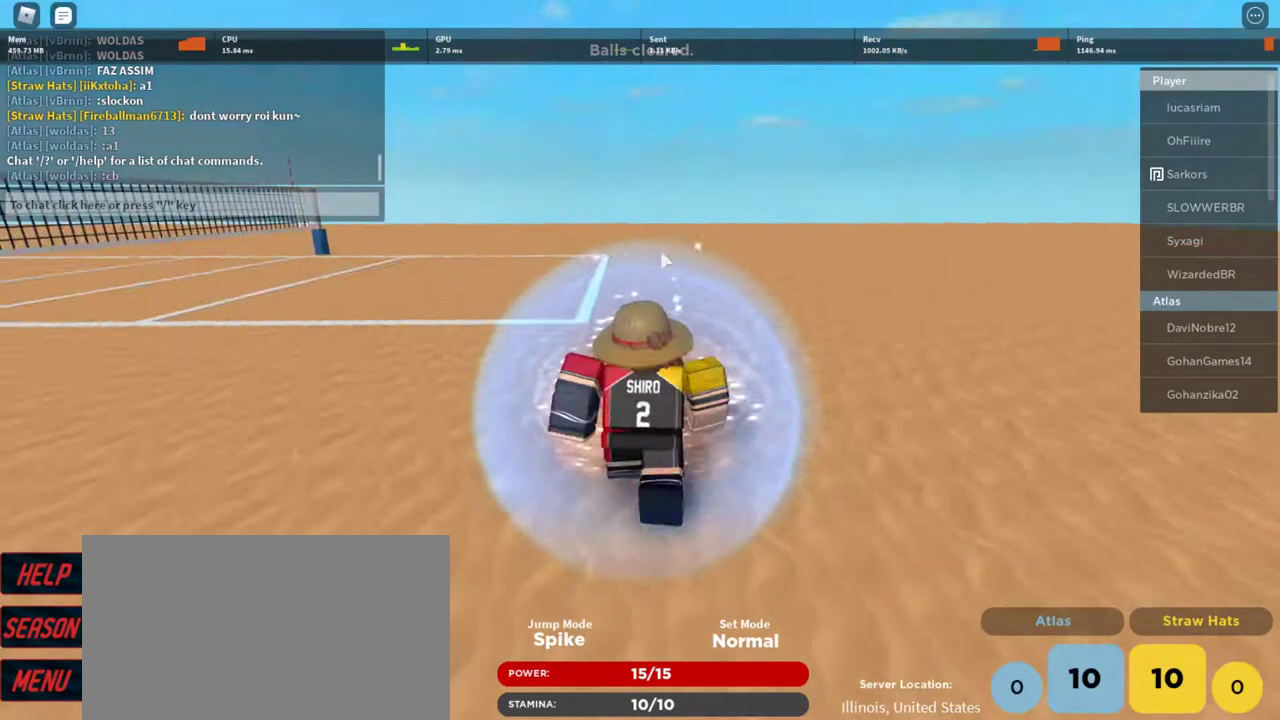
{"keys": ["a", "w"], "mouse": []}
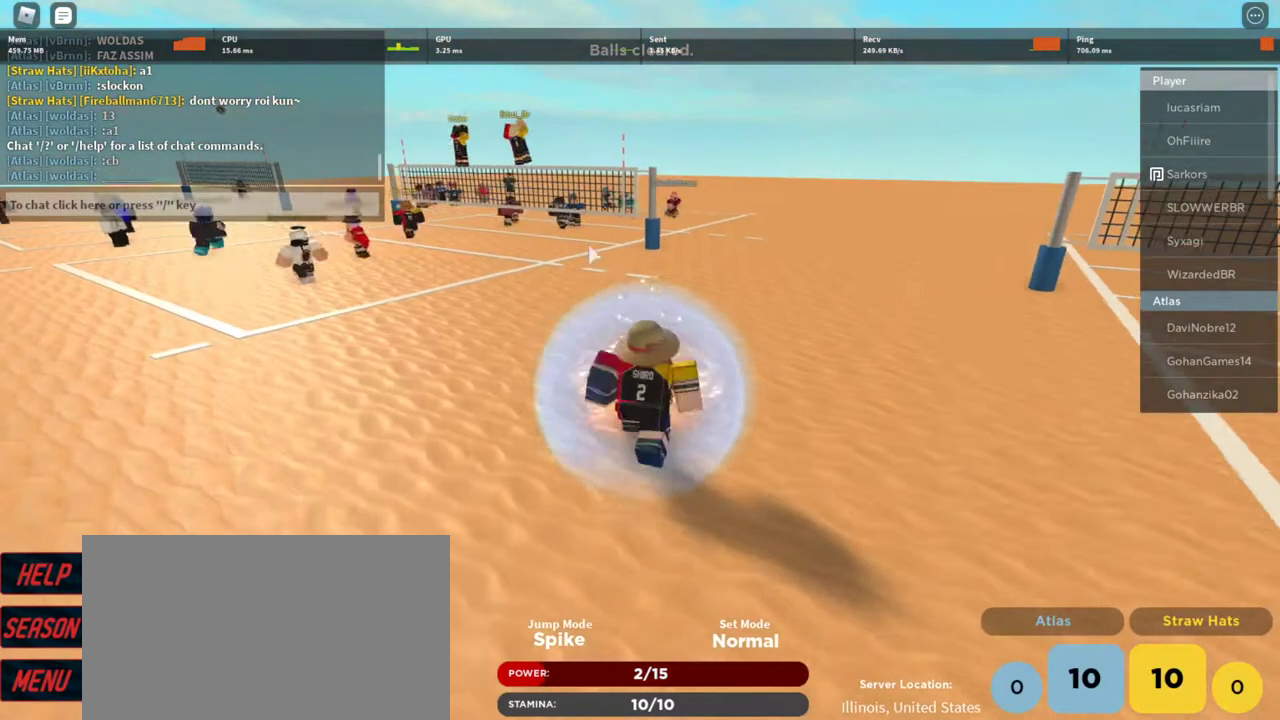
{"keys": ["a", "w"], "mouse": [], "events": [[267, "shift", "down"], [467, "shift", "up"]]}
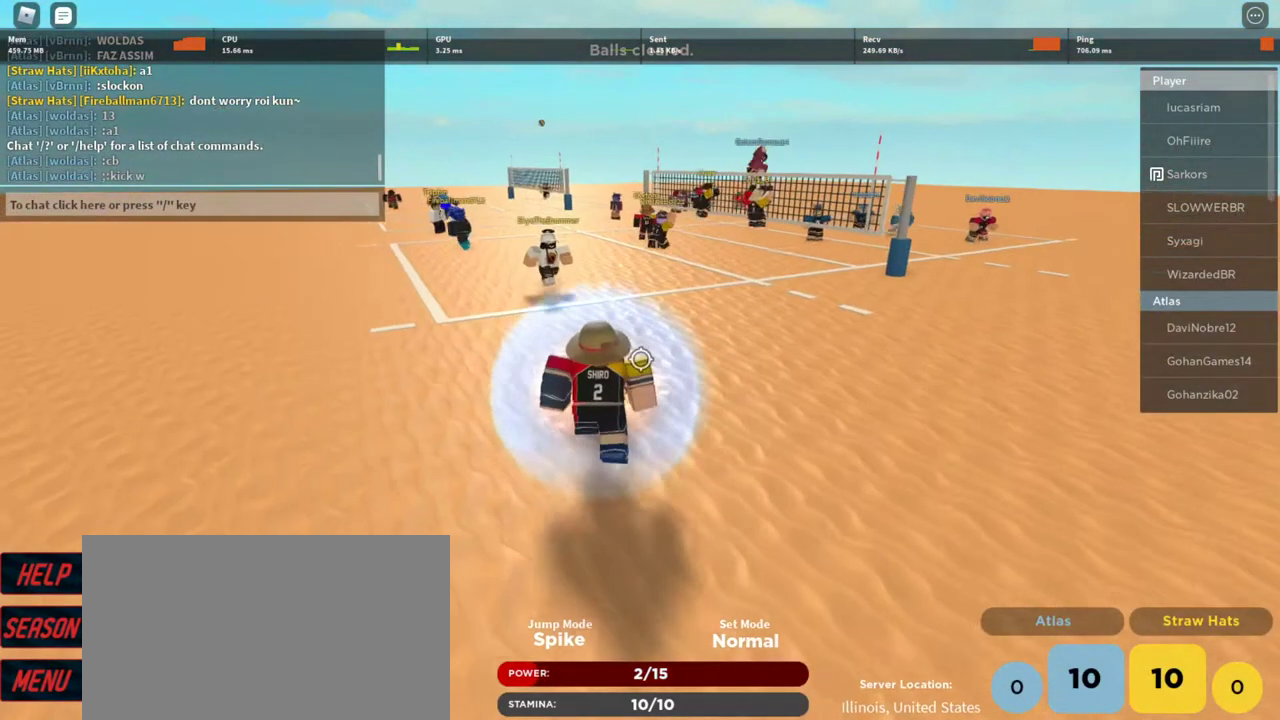
{"keys": ["w"], "mouse": [], "events": [[33, "a", "up"], [267, "tab", "down"], [400, "tab", "up"]]}
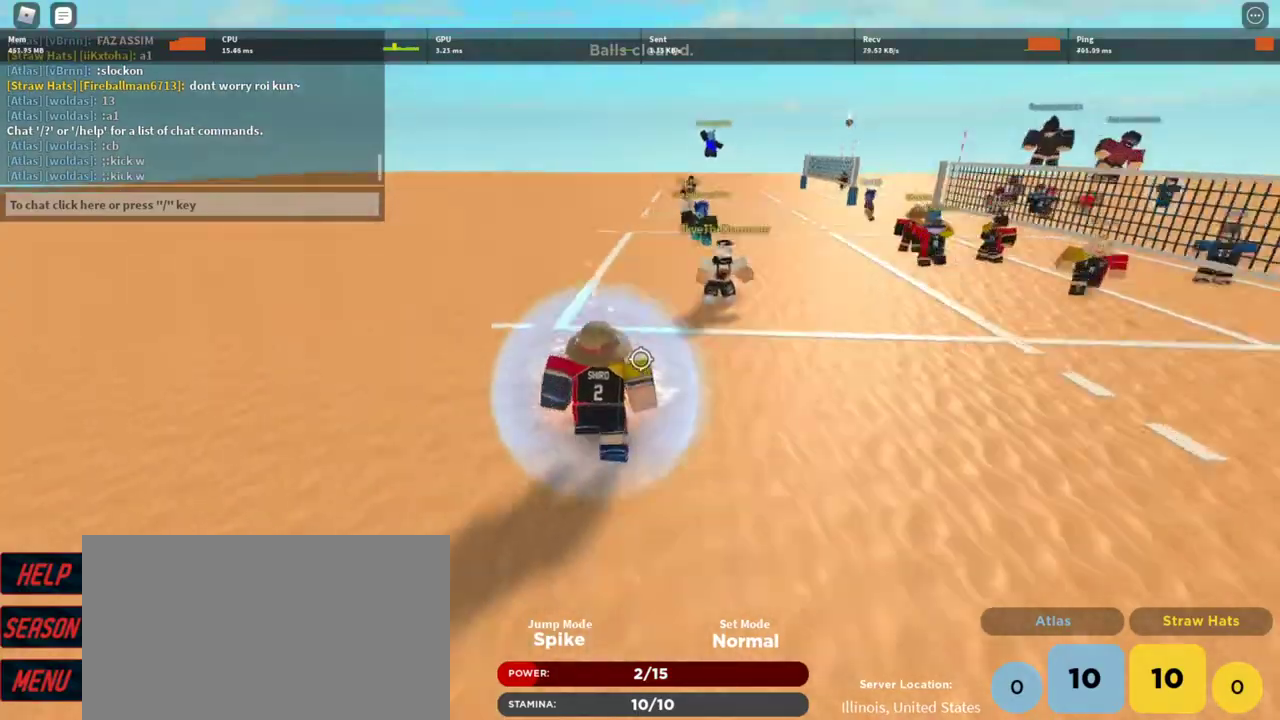
{"keys": ["a", "w"], "mouse": [], "events": [[67, "a", "down"]]}
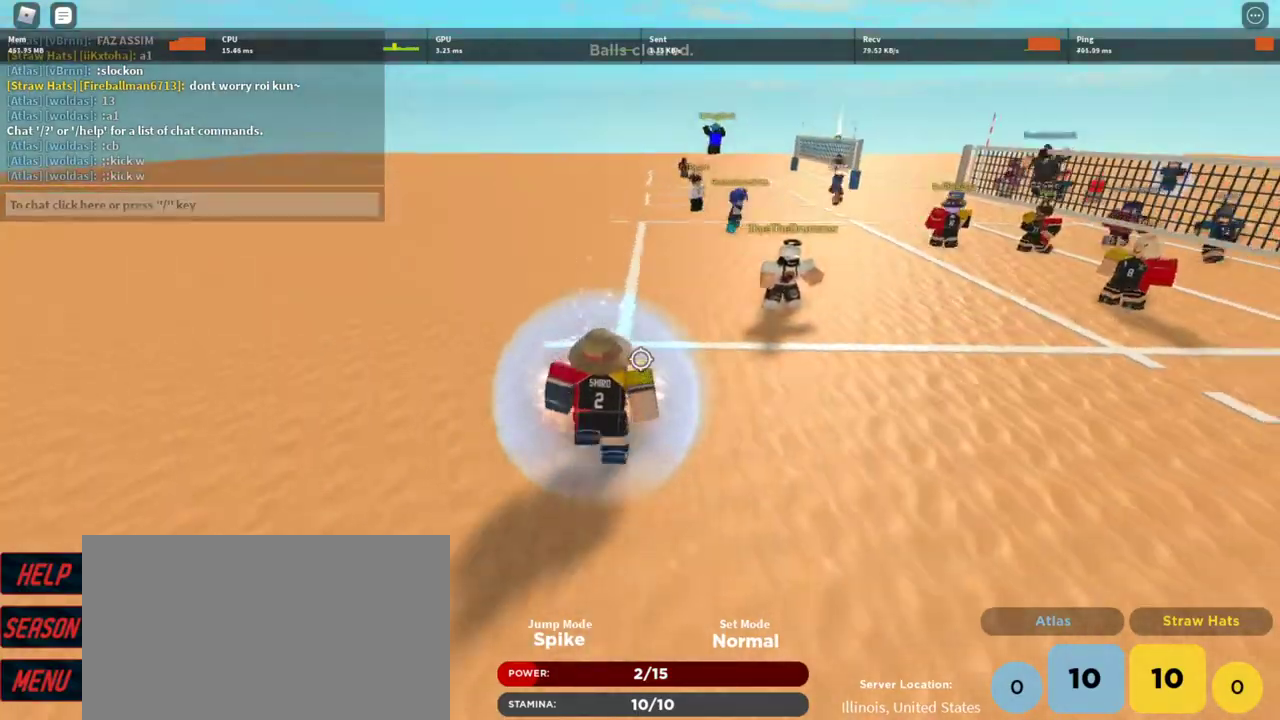
{"keys": ["a", "w"], "mouse": [], "events": []}
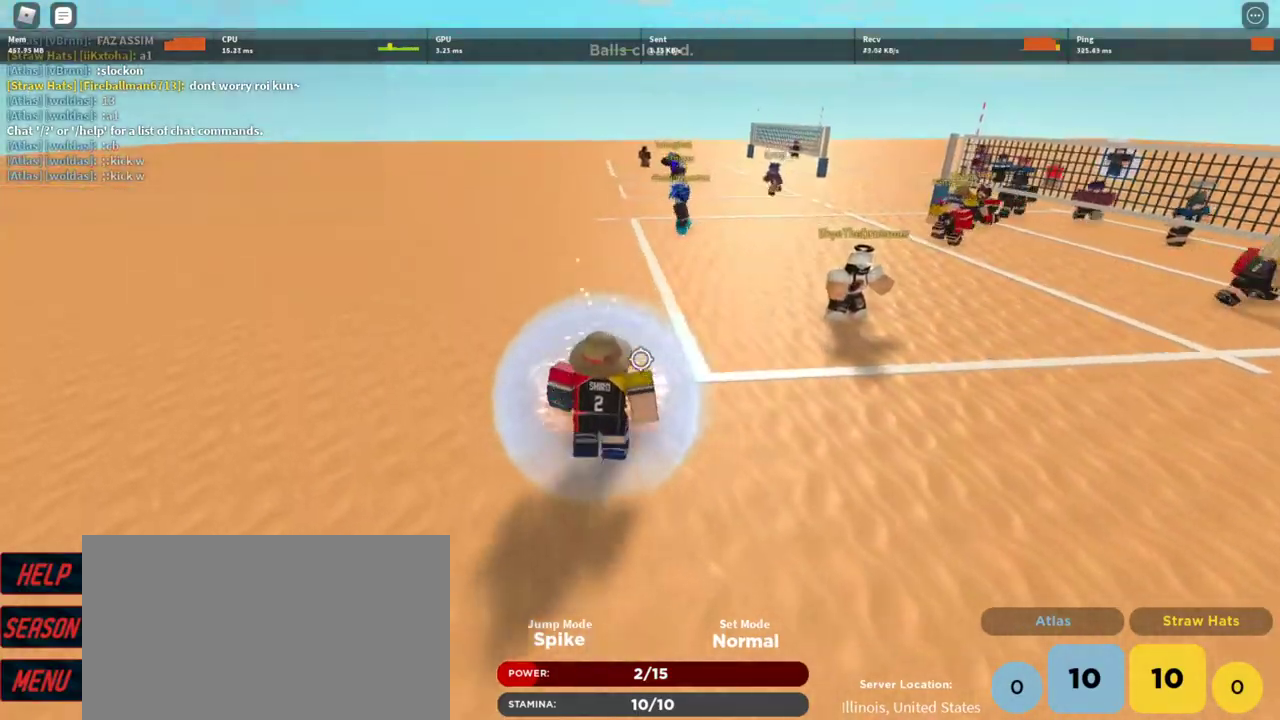
{"keys": ["a", "w"], "mouse": [], "events": [[33, "t", "down"], [100, "t", "up"], [200, "t", "down"], [267, "t", "up"], [333, "t", "down"], [433, "t", "up"]]}
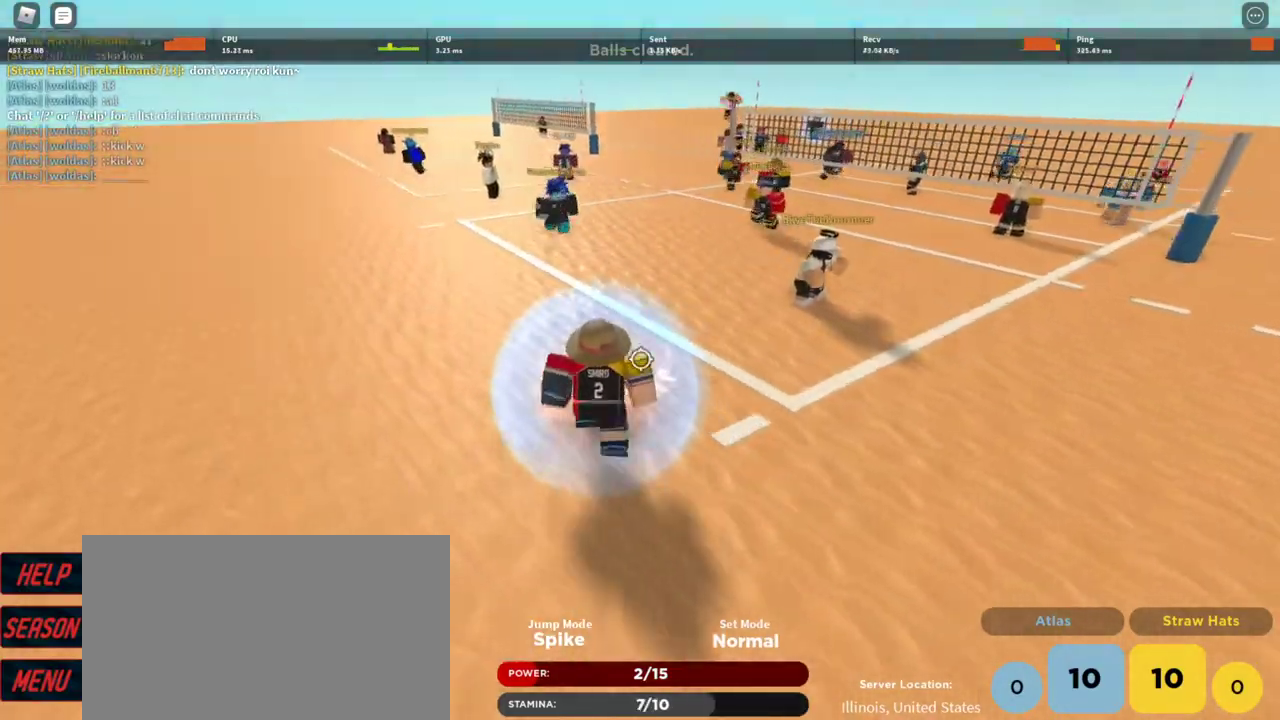
{"keys": ["t", "w"], "mouse": [], "events": [[367, "a", "up"], [500, "t", "down"]]}
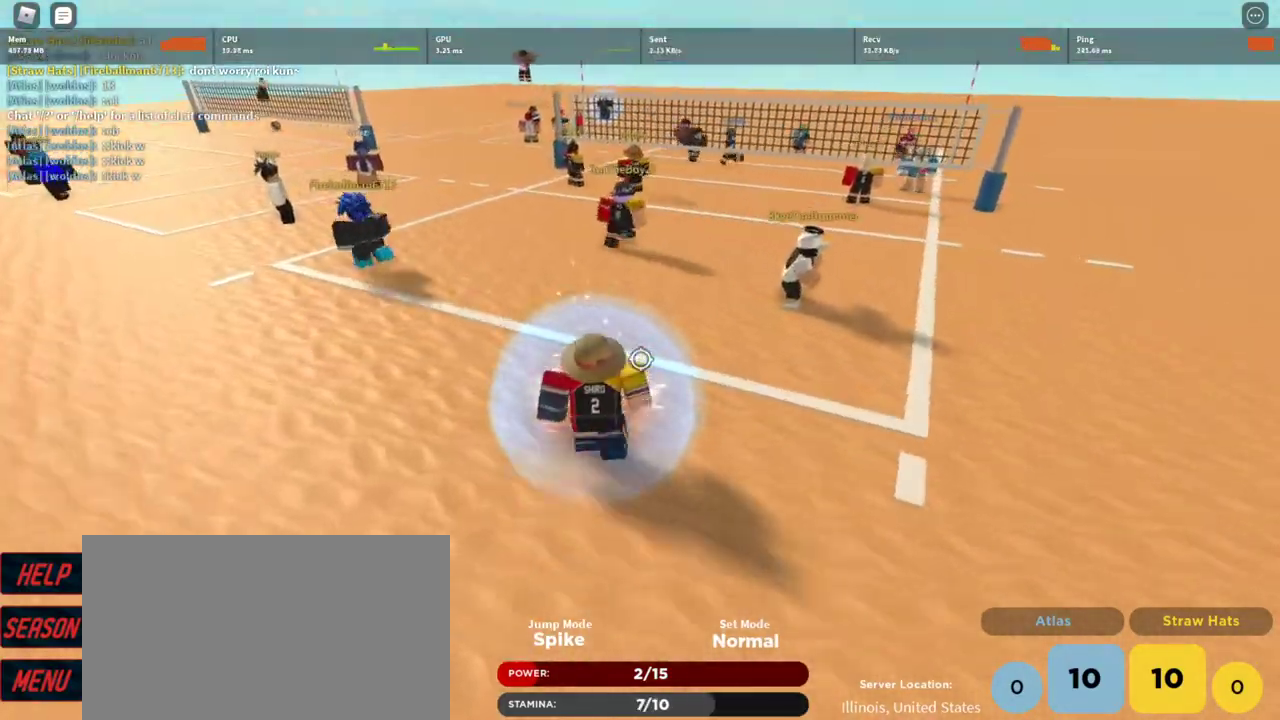
{"keys": ["w"], "mouse": [], "events": [[100, "t", "up"], [200, "a", "down"], [200, "t", "down"], [267, "t", "up"], [367, "t", "down"], [433, "t", "up"], [467, "a", "up"]]}
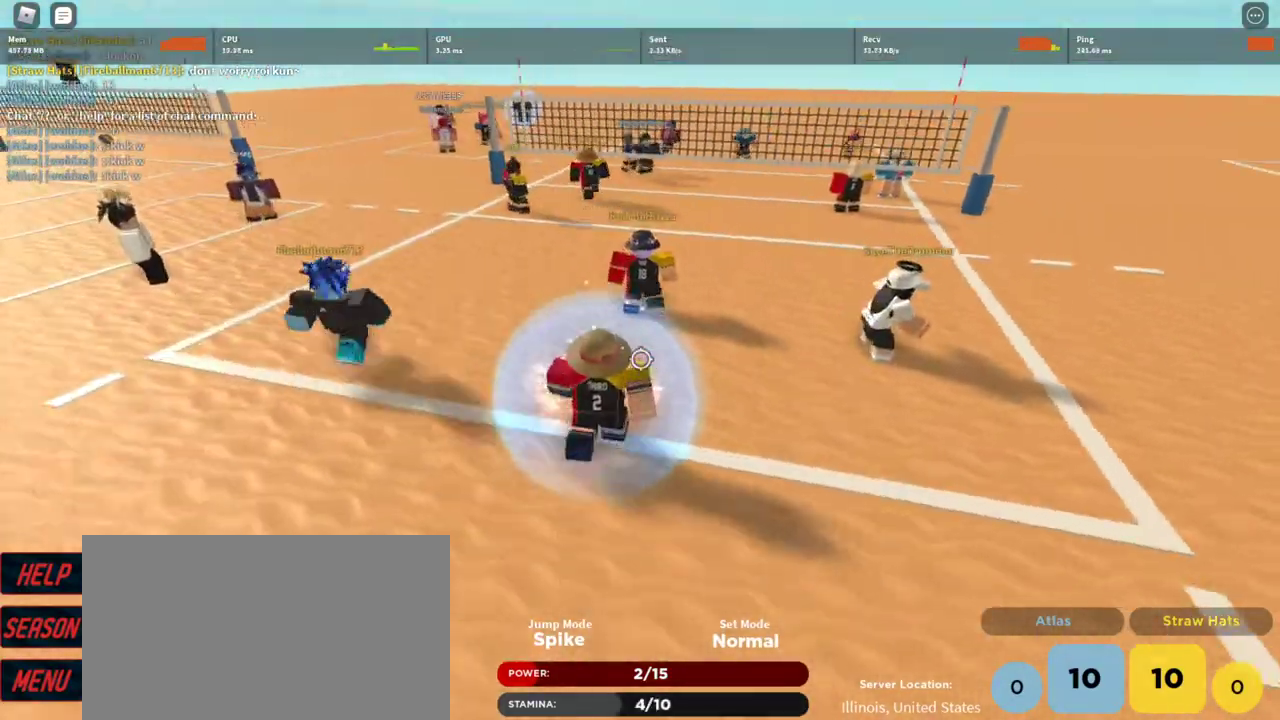
{"keys": ["a", "w"], "mouse": [], "events": [[167, "t", "down"], [267, "t", "up"], [400, "a", "down"]]}
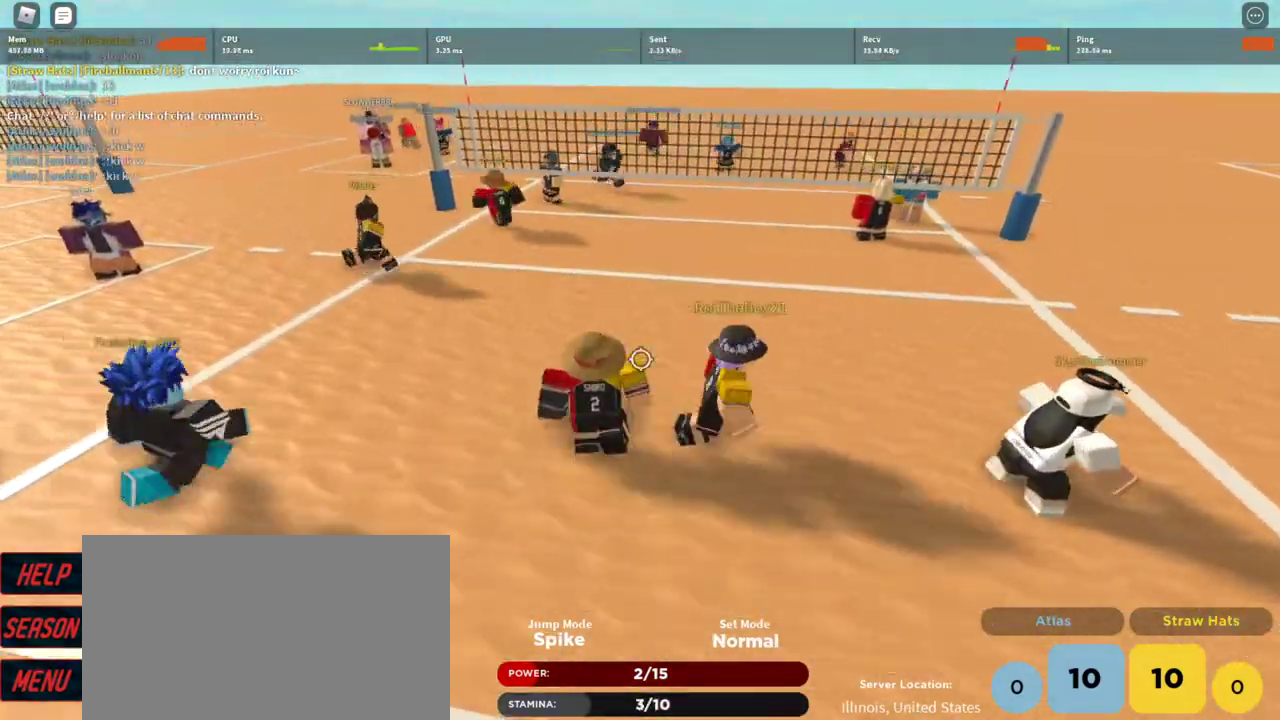
{"keys": ["a", "shift"], "mouse": [], "events": [[33, "d", "down"], [167, "a", "up"], [300, "a", "down"], [367, "d", "up"], [367, "w", "up"], [400, "shift", "down"]]}
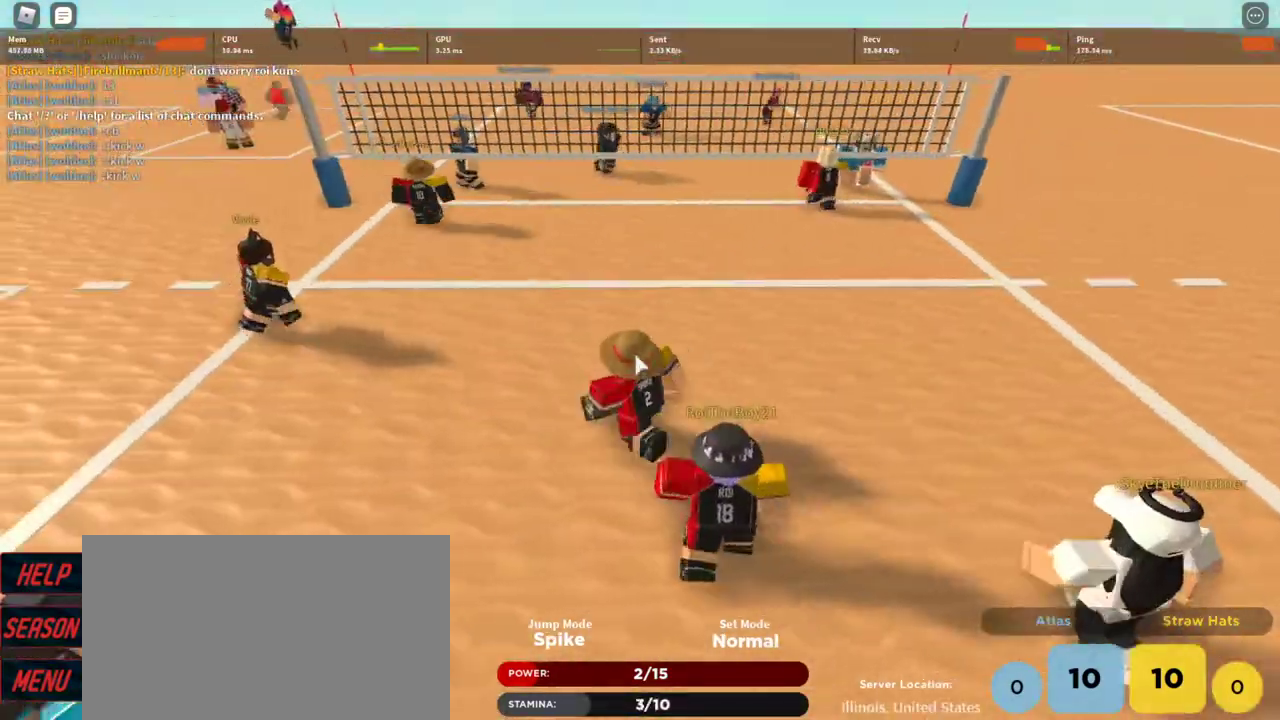
{"keys": ["d"], "mouse": [], "events": [[67, "a", "up"], [67, "s", "down"], [100, "shift", "up"], [367, "d", "down"], [433, "s", "up"]]}
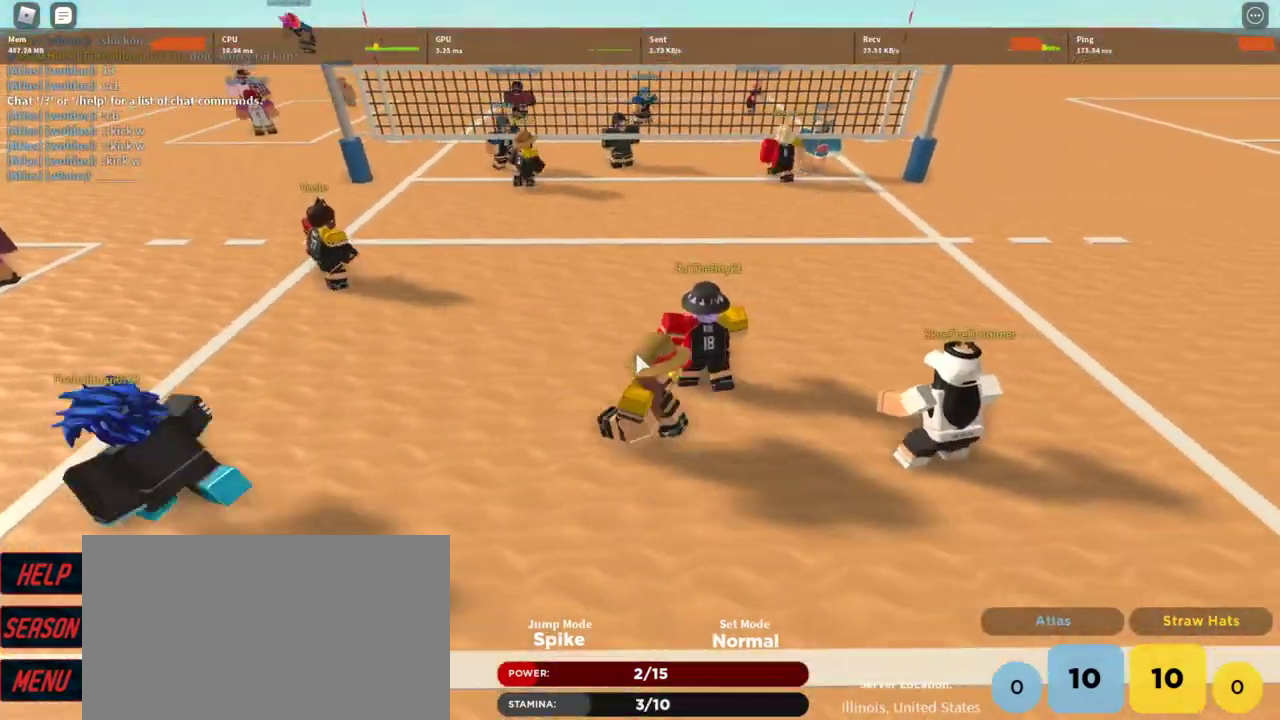
{"keys": ["d"], "mouse": [], "events": [[33, "d", "up"], [33, "w", "down"], [100, "f", "down"], [200, "f", "up"], [300, "a", "down"], [400, "w", "up"], [433, "d", "down"], [500, "a", "up"]]}
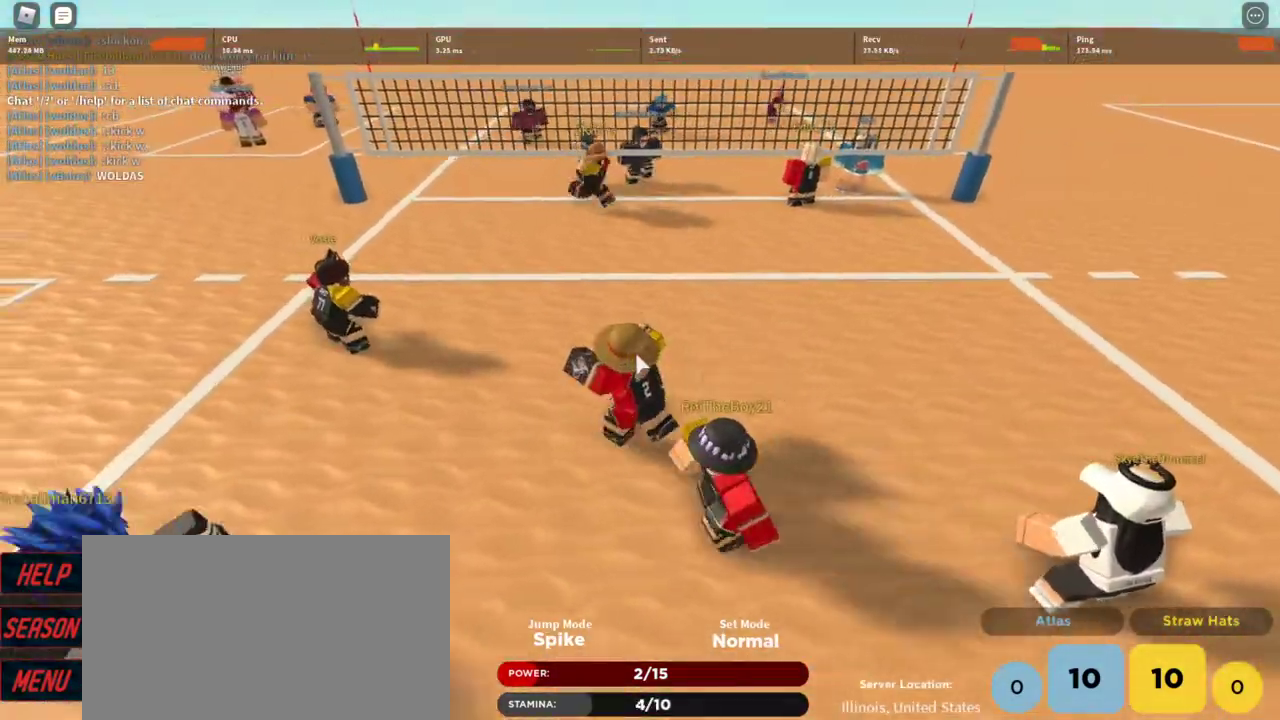
{"keys": ["a"], "mouse": [], "events": [[167, "s", "down"], [300, "a", "down"], [300, "d", "up"], [500, "s", "up"]]}
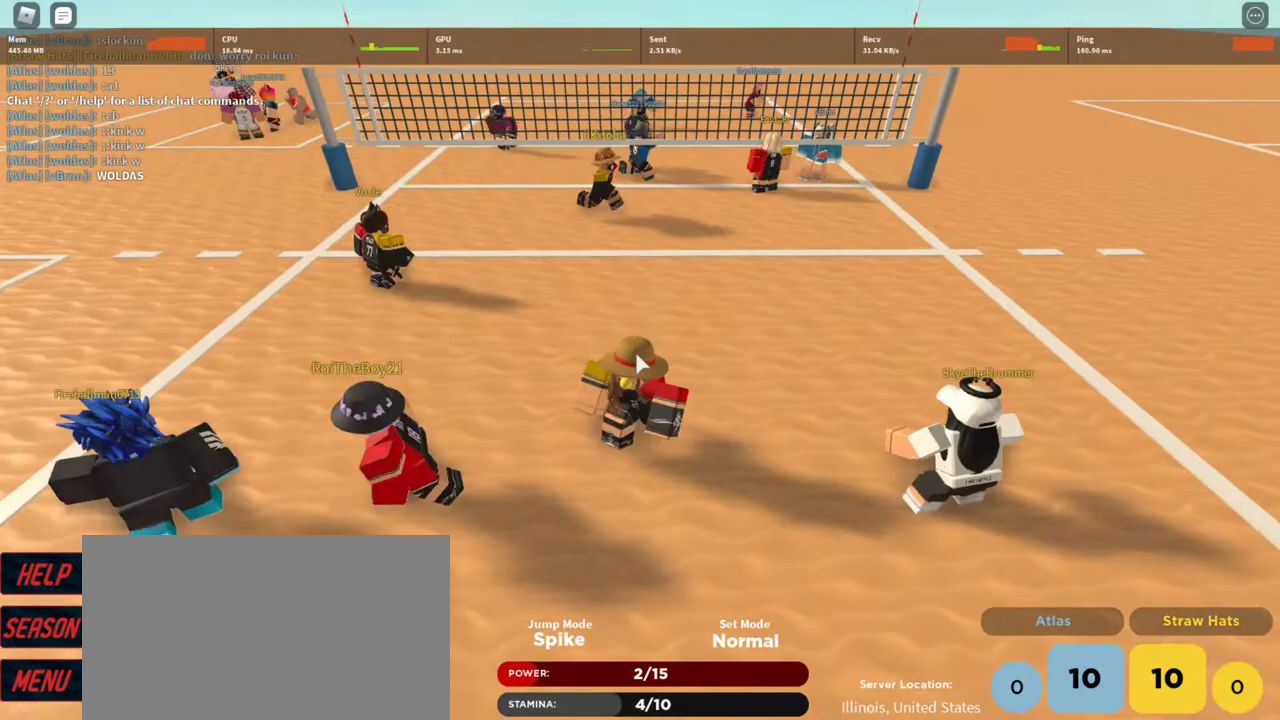
{"keys": [], "mouse": [], "events": [[67, "mouse_right", "down"], [133, "shift", "down"], [233, "a", "up"], [267, "mouse_right", "up"], [267, "shift", "up"]]}
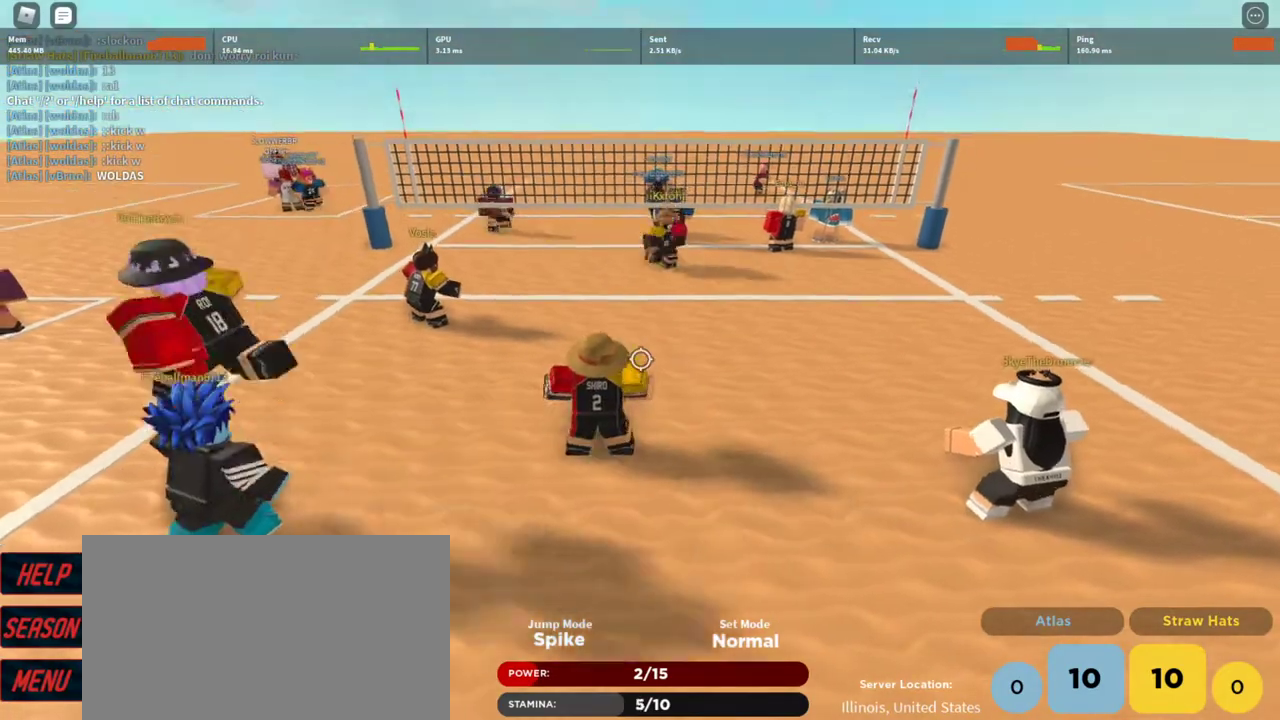
{"keys": ["d", "s"], "mouse": [], "events": [[67, "w", "down"], [167, "e", "down"], [267, "e", "up"], [267, "w", "up"], [400, "d", "down"], [500, "s", "down"]]}
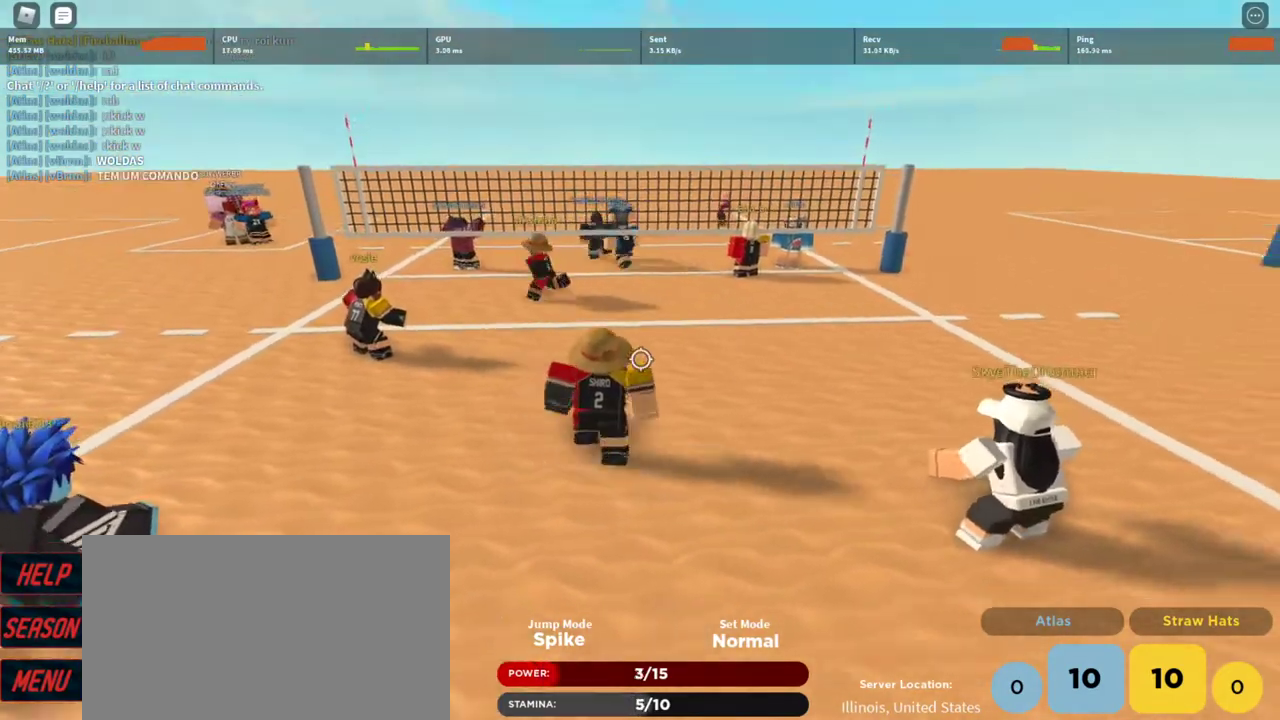
{"keys": ["s", "shift"], "mouse": [], "events": [[133, "a", "down"], [133, "d", "up"], [133, "shift", "down"], [267, "a", "up"], [300, "shift", "up"], [500, "shift", "down"]]}
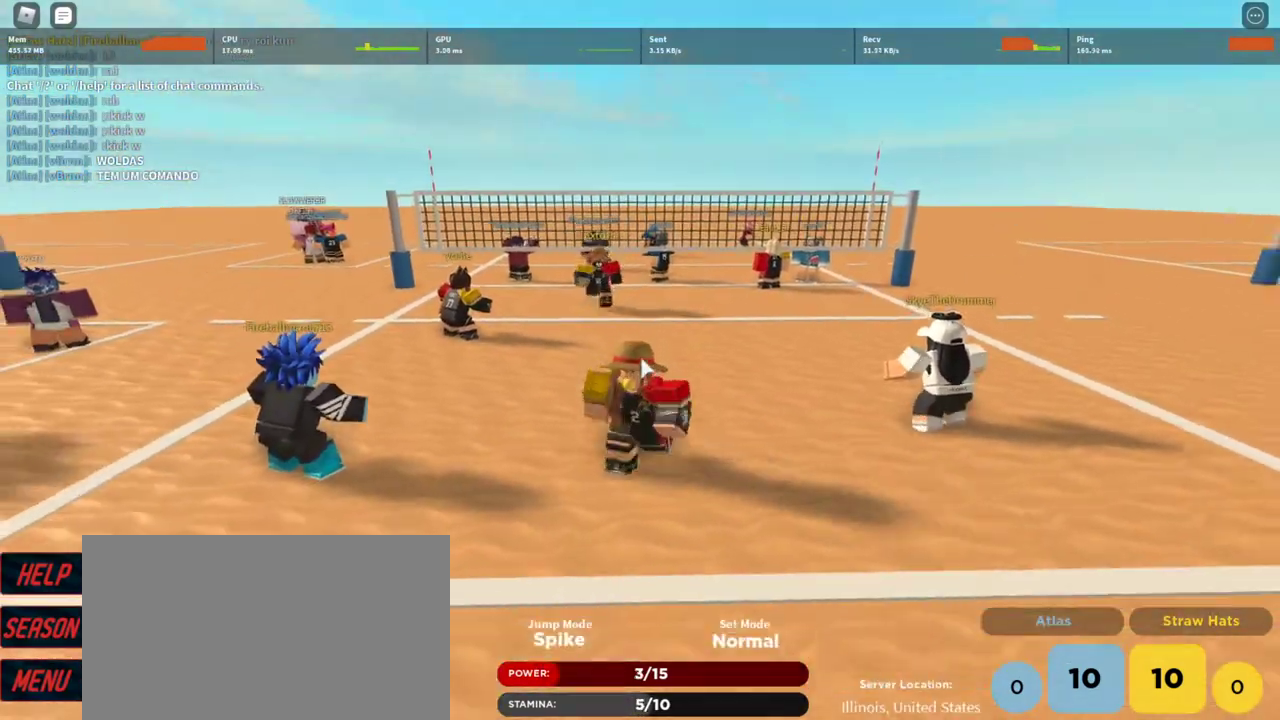
{"keys": ["w"], "mouse": [], "events": [[133, "s", "up"], [133, "shift", "up"], [333, "w", "down"]]}
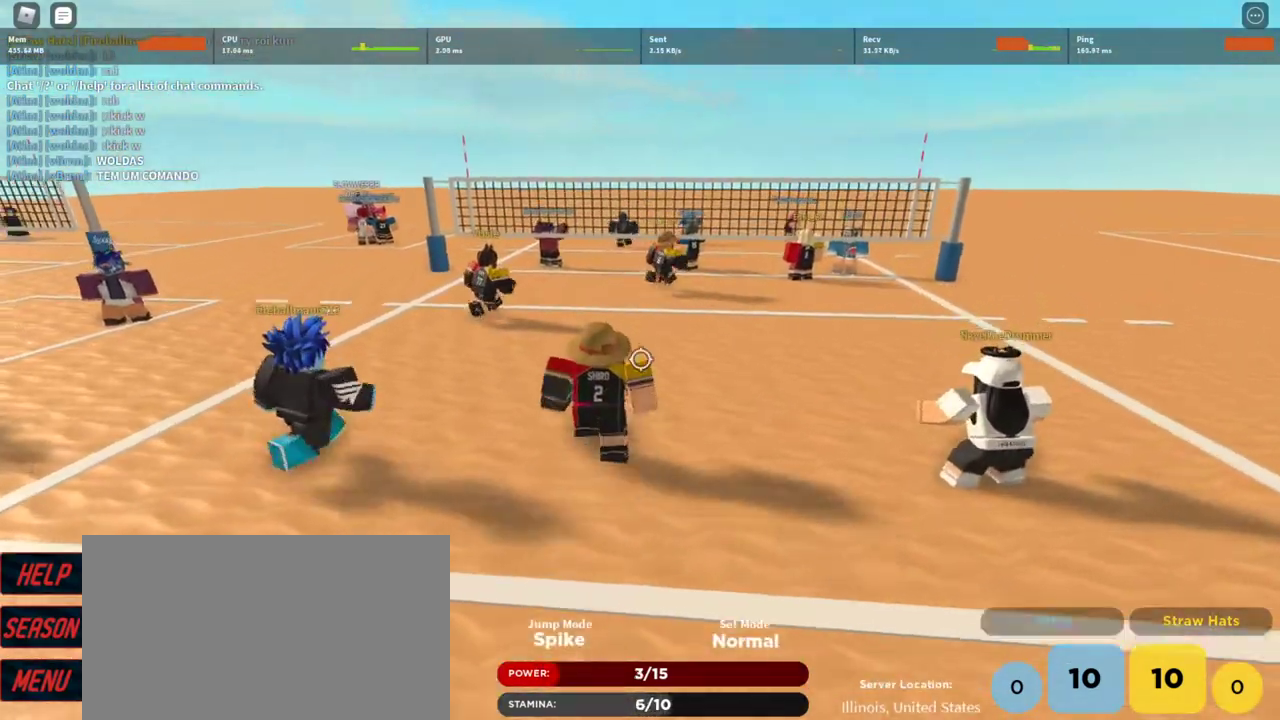
{"keys": ["a", "shift"], "mouse": [], "events": [[100, "d", "down"], [300, "a", "down"], [333, "d", "up"], [400, "w", "up"], [433, "shift", "down"]]}
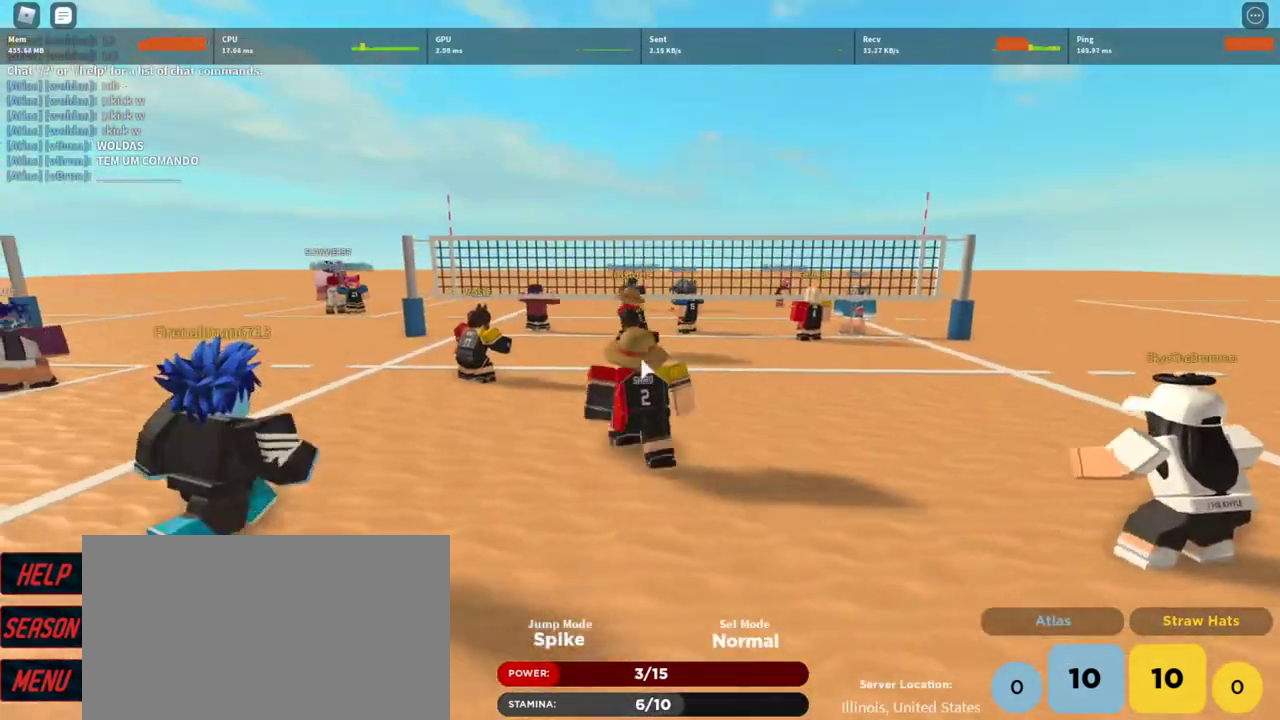
{"keys": ["d", "shift"], "mouse": ["right"], "events": [[133, "s", "down"], [133, "shift", "up"], [233, "d", "down"], [367, "mouse_right", "down"], [500, "a", "up"], [500, "s", "up"], [500, "shift", "down"]]}
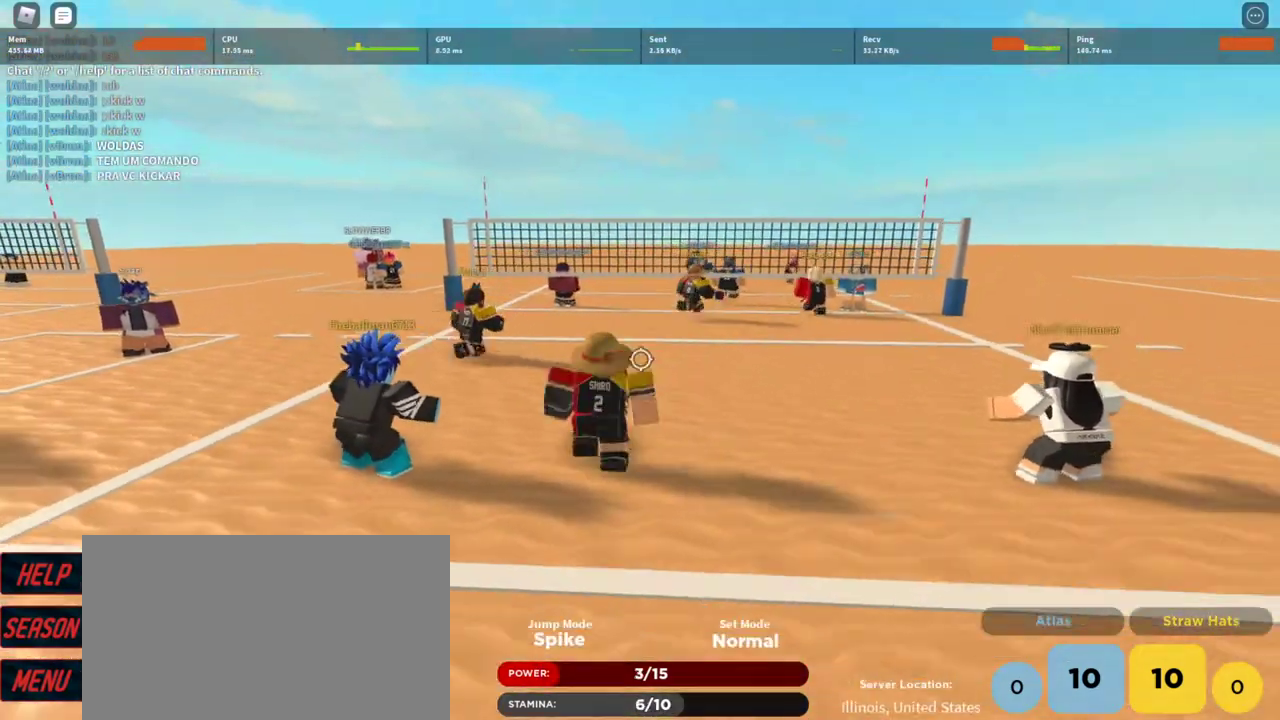
{"keys": ["d", "w"], "mouse": ["right"], "events": [[100, "shift", "up"], [200, "w", "down"]]}
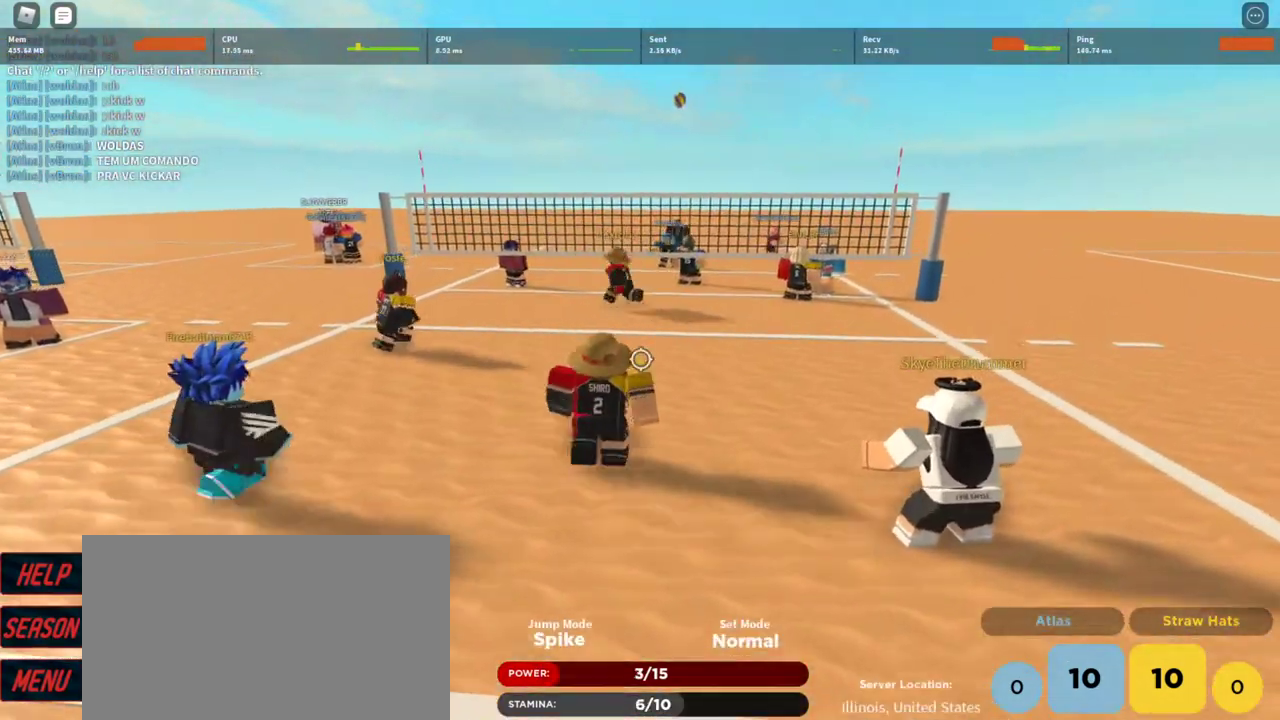
{"keys": [], "mouse": [], "events": [[33, "d", "up"], [33, "w", "up"], [67, "shift", "down"], [167, "mouse_right", "up"], [200, "shift", "up"], [300, "w", "down"], [333, "w", "up"]]}
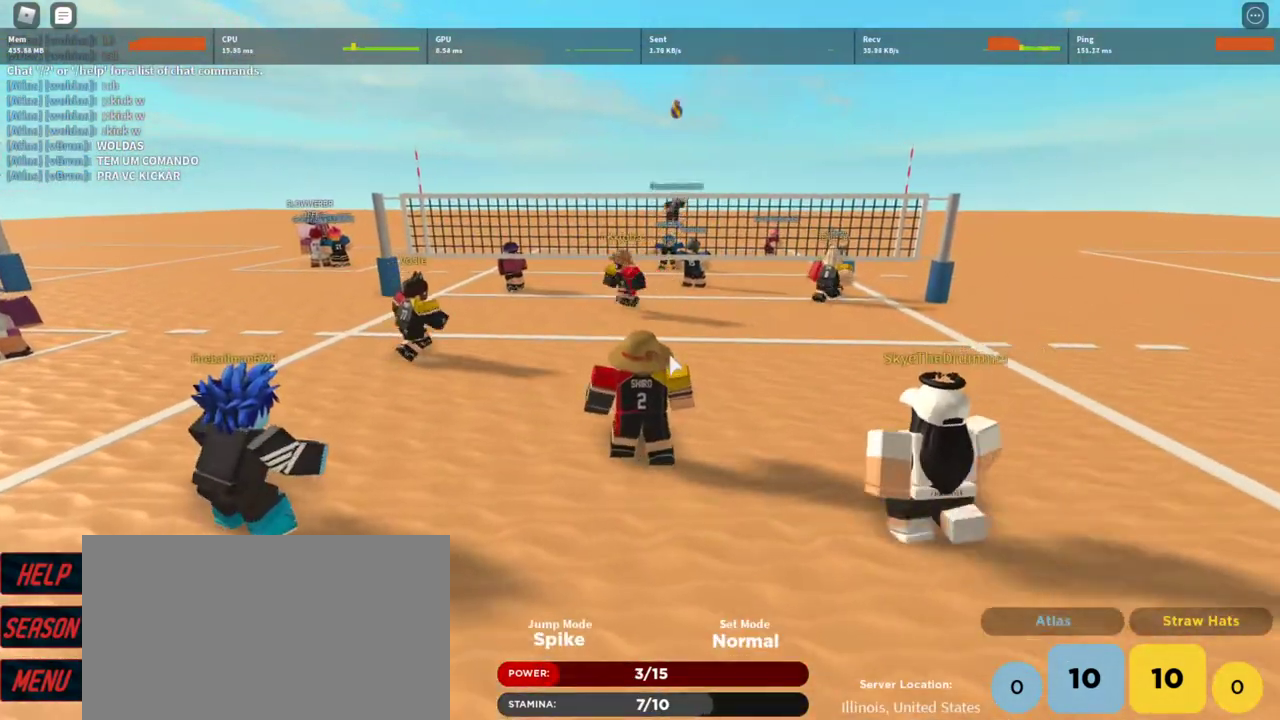
{"keys": [], "mouse": ["left"], "events": [[133, "shift", "down"], [233, "shift", "up"], [467, "mouse_left", "down"], [467, "t", "down"], [500, "t", "up"]]}
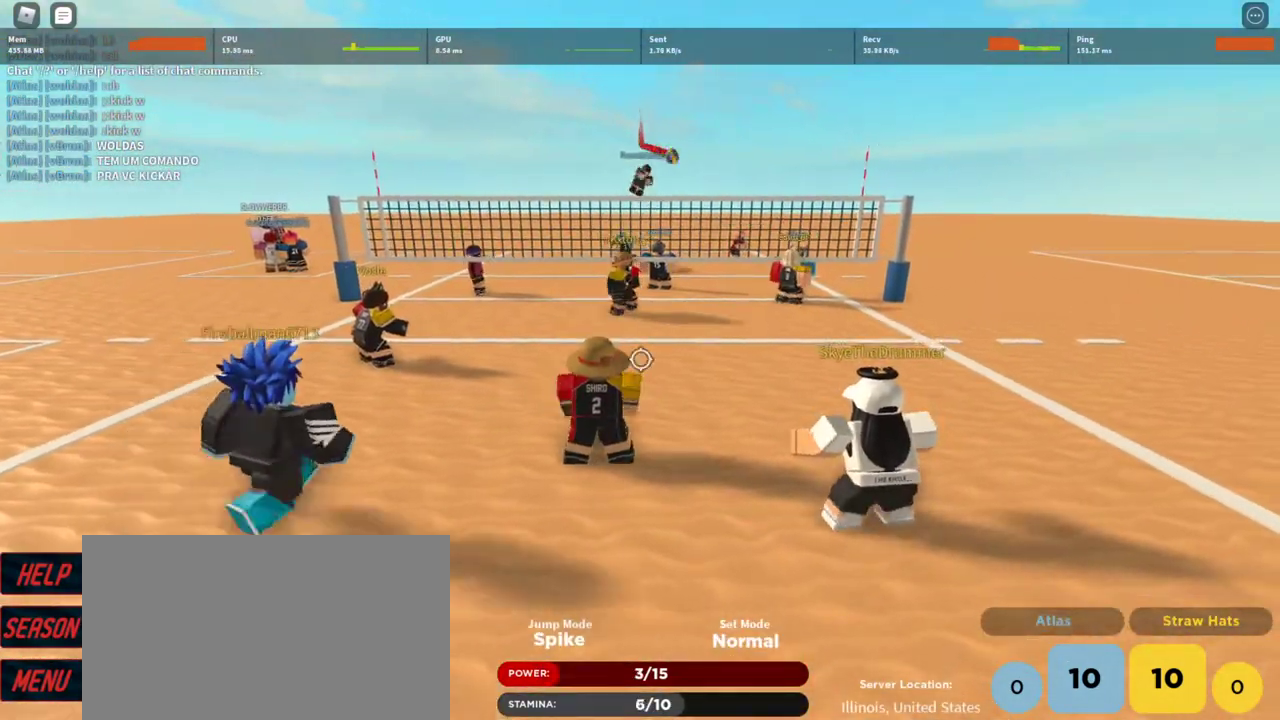
{"keys": ["shift"], "mouse": [], "events": [[33, "mouse_left", "up"], [100, "t", "down"], [133, "mouse_left", "down"], [133, "t", "up"], [233, "mouse_left", "up"], [333, "shift", "down"]]}
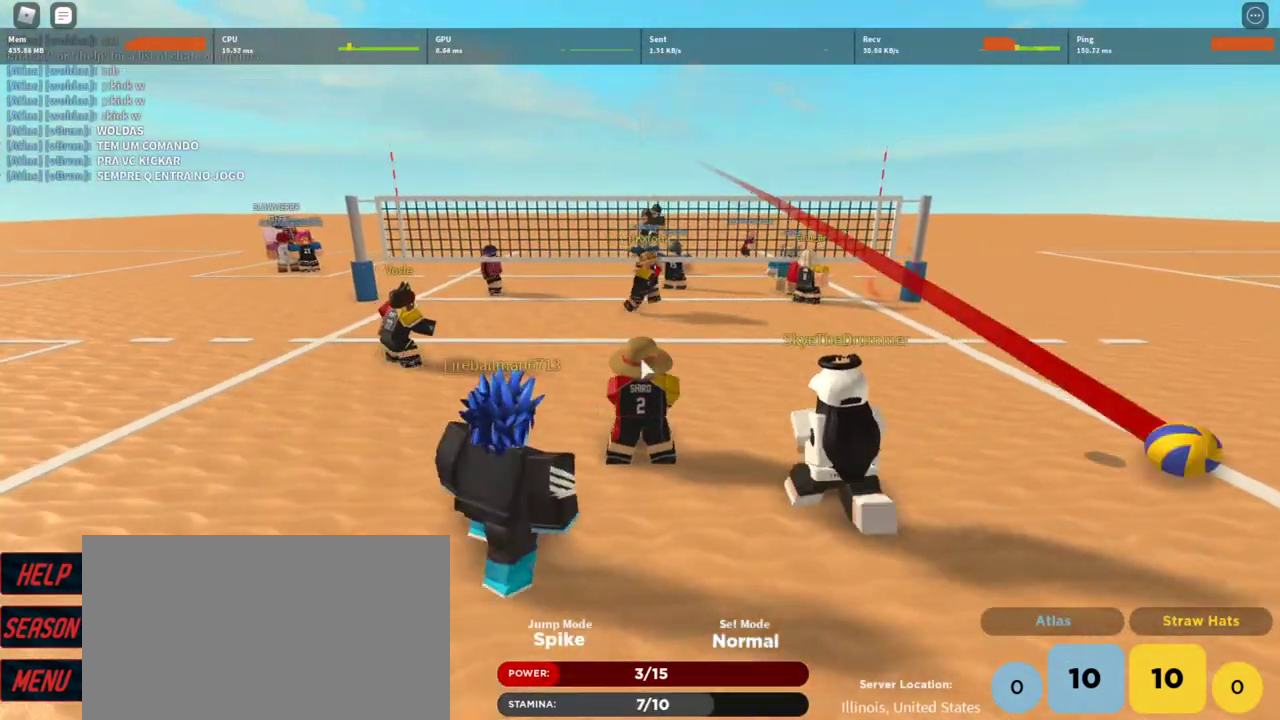
{"keys": ["a", "d"], "mouse": ["right"], "events": [[67, "shift", "up"], [200, "mouse_right", "down"], [333, "a", "down"], [333, "w", "down"], [500, "d", "down"], [500, "w", "up"]]}
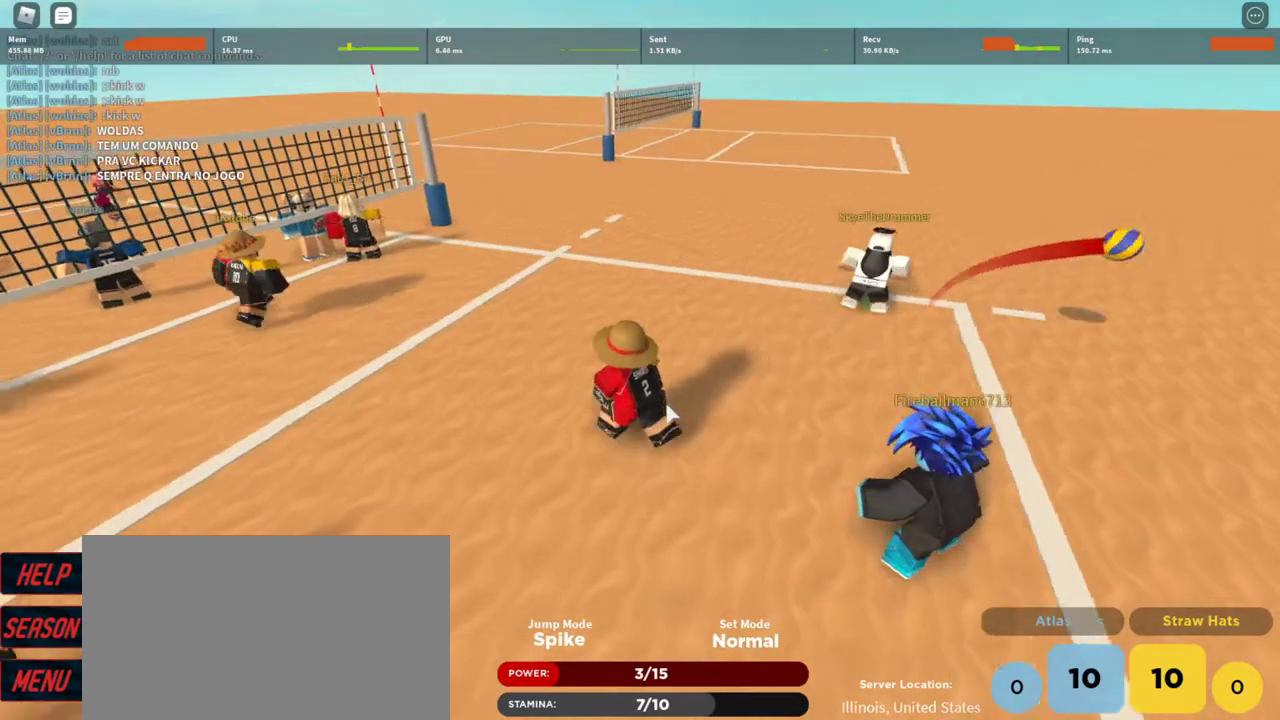
{"keys": [], "mouse": ["right"], "events": [[33, "a", "up"], [133, "d", "up"]]}
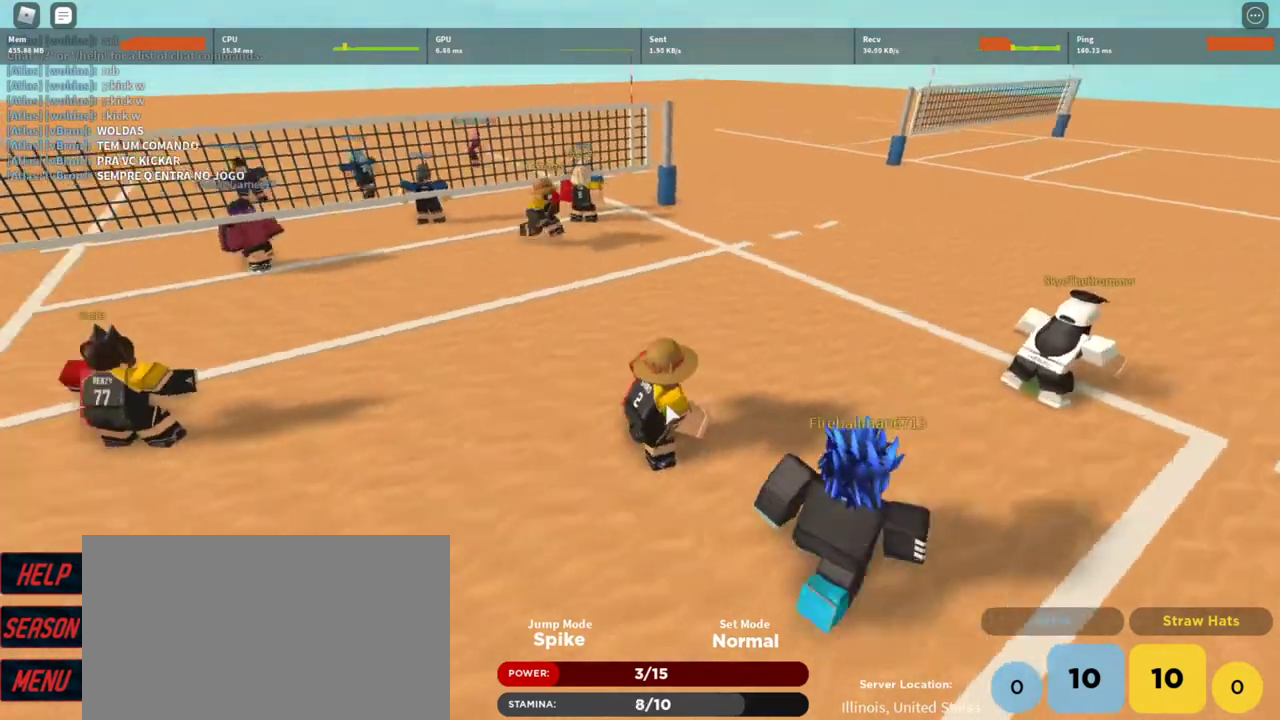
{"keys": [], "mouse": ["right"], "events": [[100, "q", "down"], [133, "q", "up"]]}